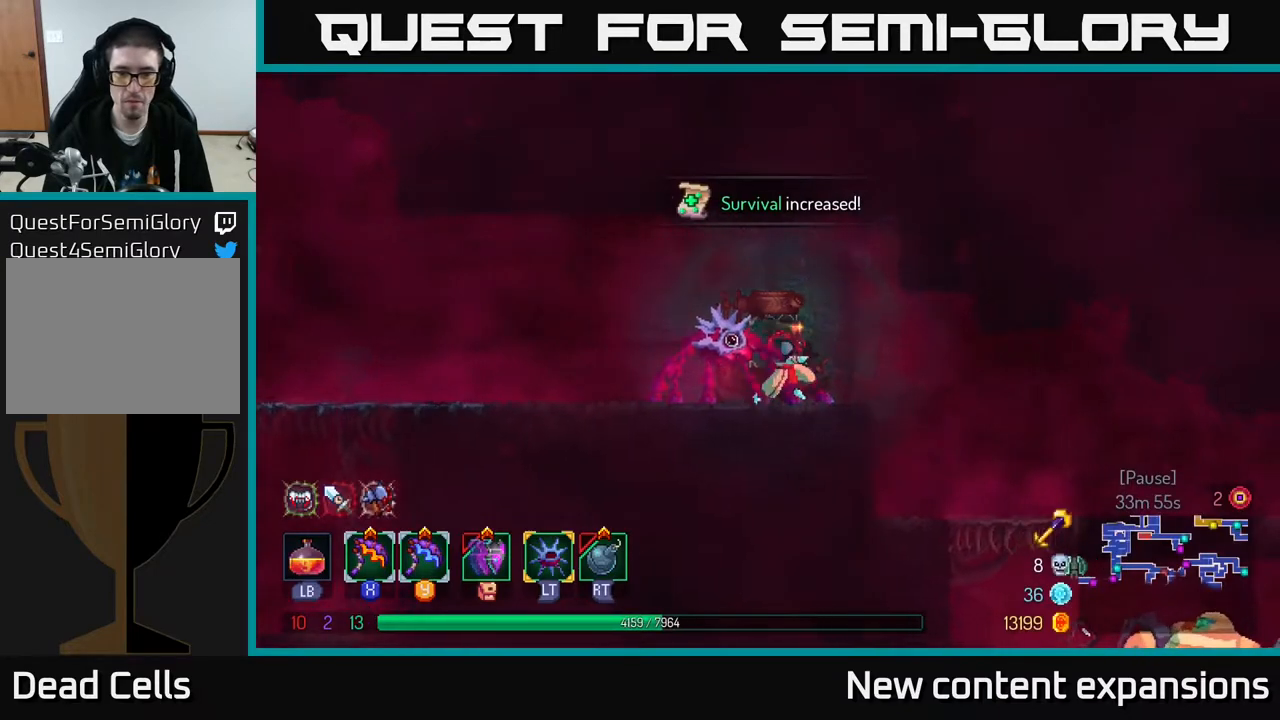
Gameplay with a controller (Xbox layout); each line is a JSON object with the inputs held at the frame after it. "events" lists button and stick changes between this image and that frame as [ms after this image, input, new state], when the widget could be followed in between.
{"buttons": ["DPAD_RIGHT"], "left_stick": "center", "right_stick": "center", "events": []}
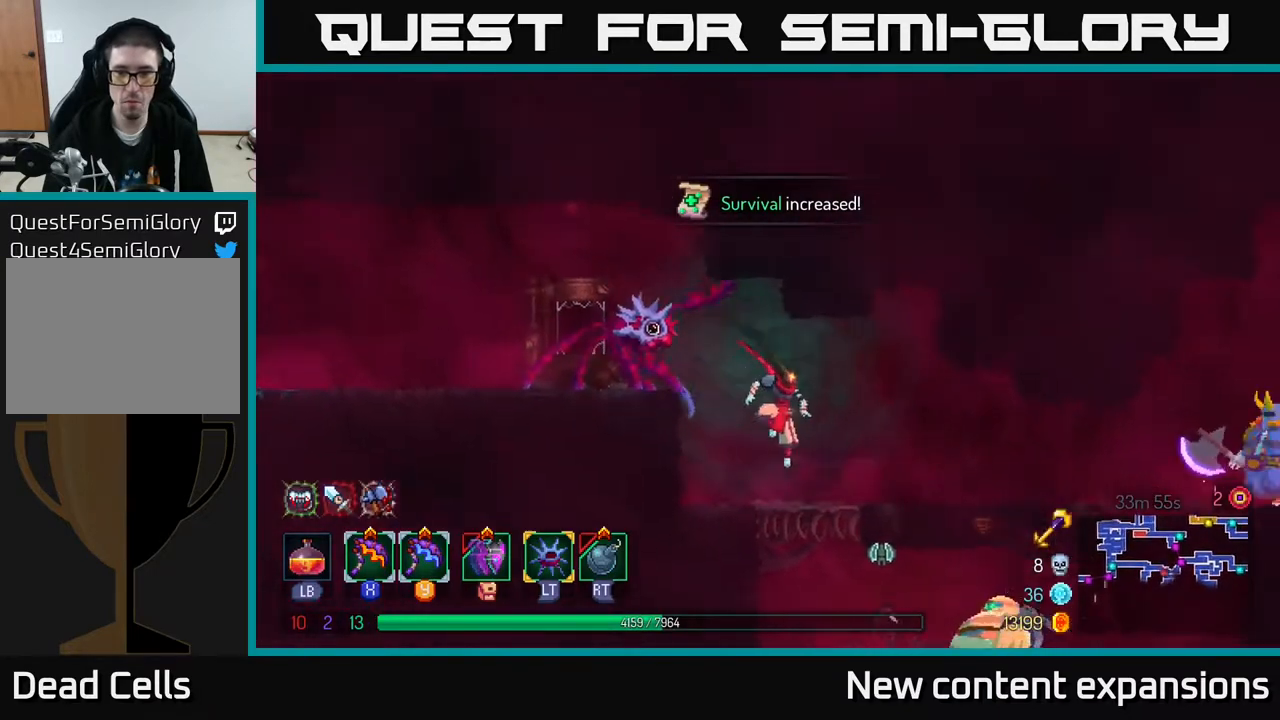
{"buttons": ["DPAD_RIGHT"], "left_stick": "center", "right_stick": "center", "events": [[300, "R2", "down"], [400, "R2", "up"]]}
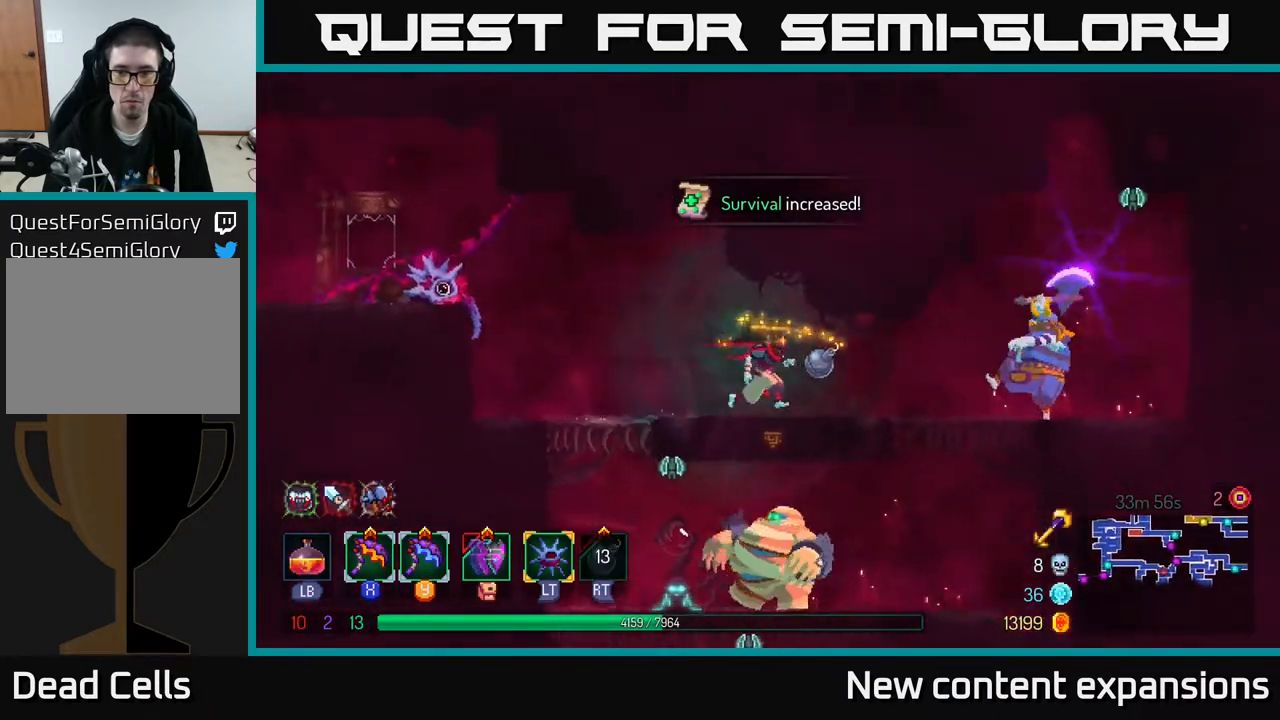
{"buttons": ["DPAD_RIGHT"], "left_stick": "center", "right_stick": "center", "events": [[217, "X", "down"], [333, "X", "up"]]}
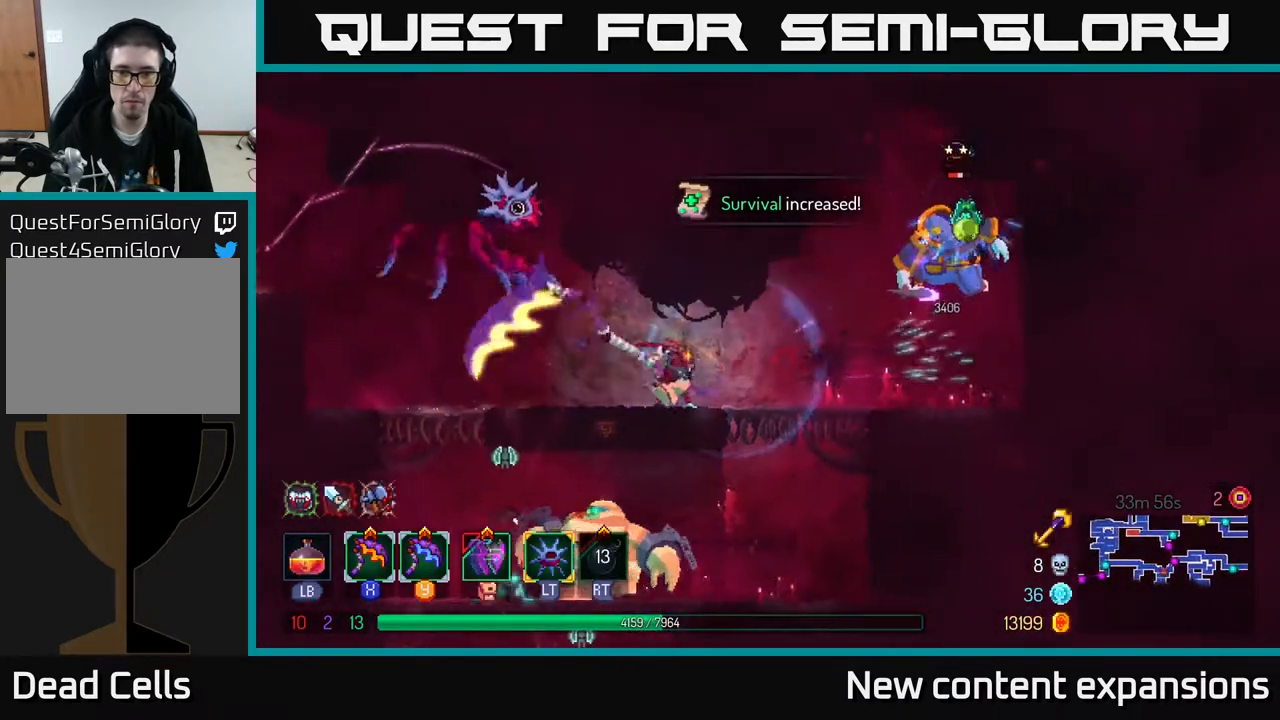
{"buttons": ["DPAD_RIGHT"], "left_stick": "center", "right_stick": "center", "events": [[33, "DPAD_RIGHT", "up"], [433, "DPAD_RIGHT", "down"]]}
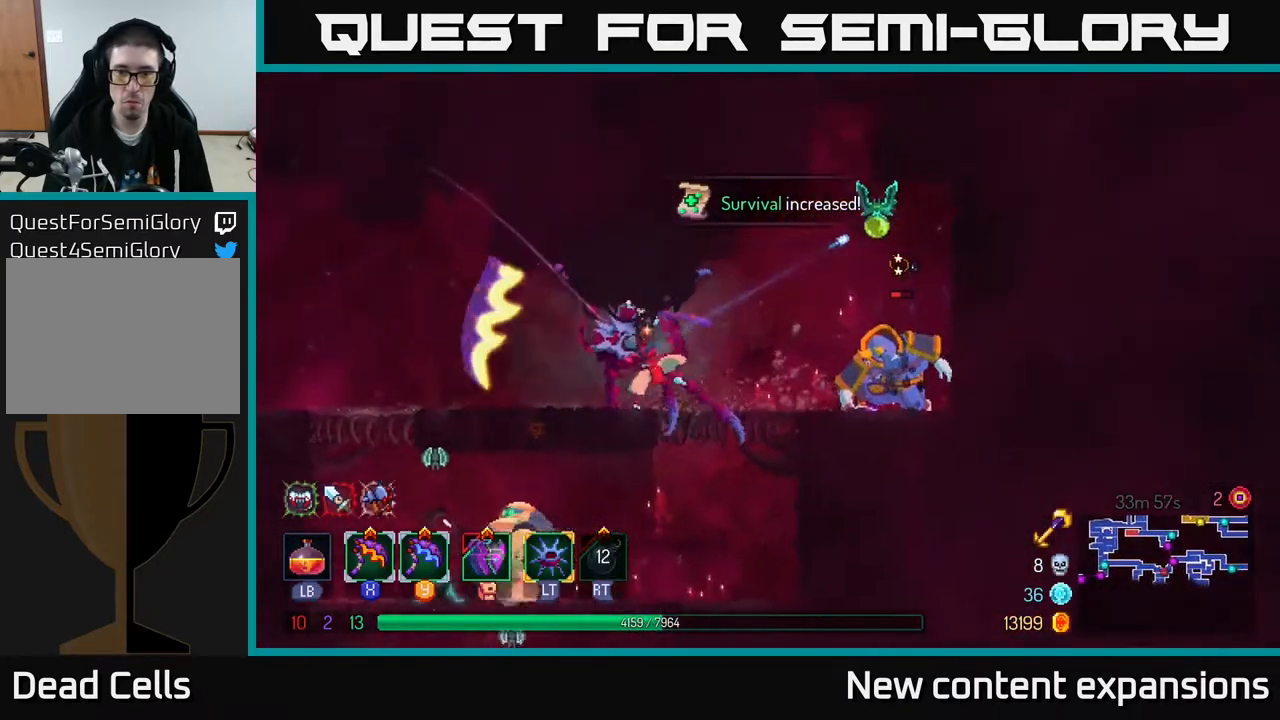
{"buttons": ["DPAD_RIGHT"], "left_stick": "center", "right_stick": "center", "events": [[50, "Y", "down"], [150, "Y", "up"]]}
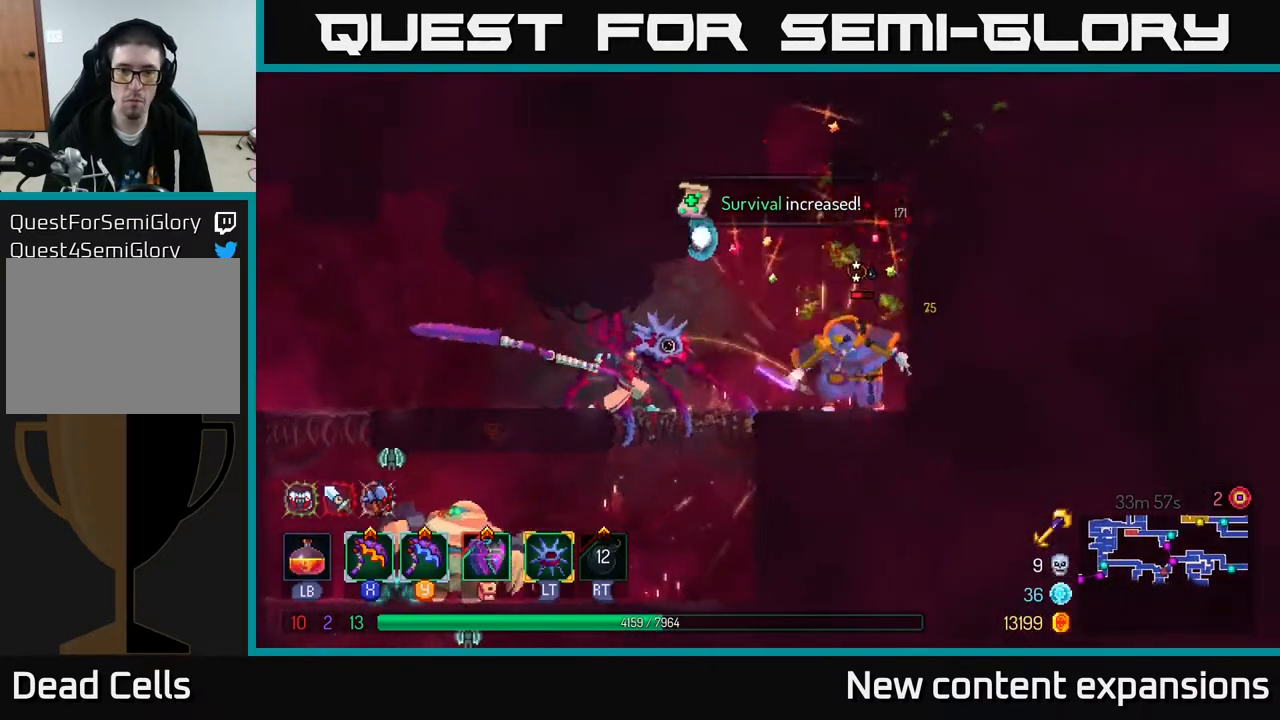
{"buttons": ["DPAD_RIGHT"], "left_stick": "center", "right_stick": "center", "events": []}
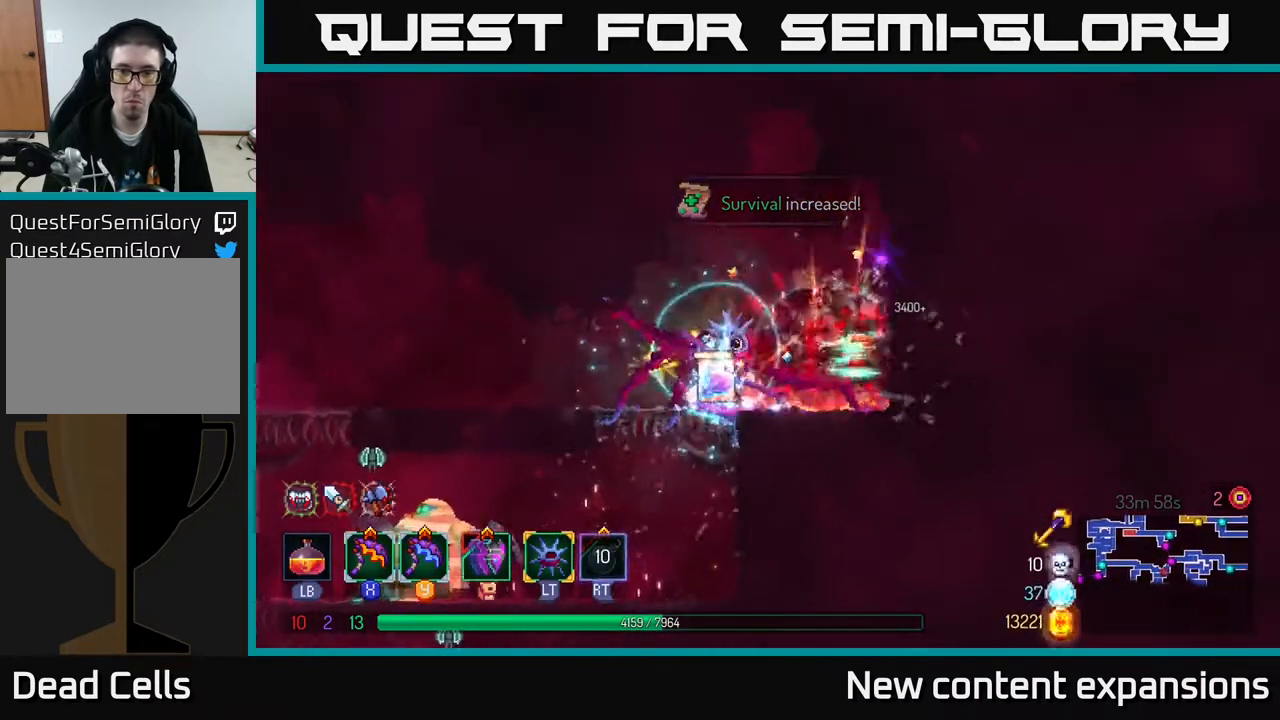
{"buttons": ["DPAD_LEFT"], "left_stick": "center", "right_stick": "center", "events": [[67, "B", "down"], [133, "DPAD_RIGHT", "up"], [150, "DPAD_LEFT", "down"], [167, "B", "up"]]}
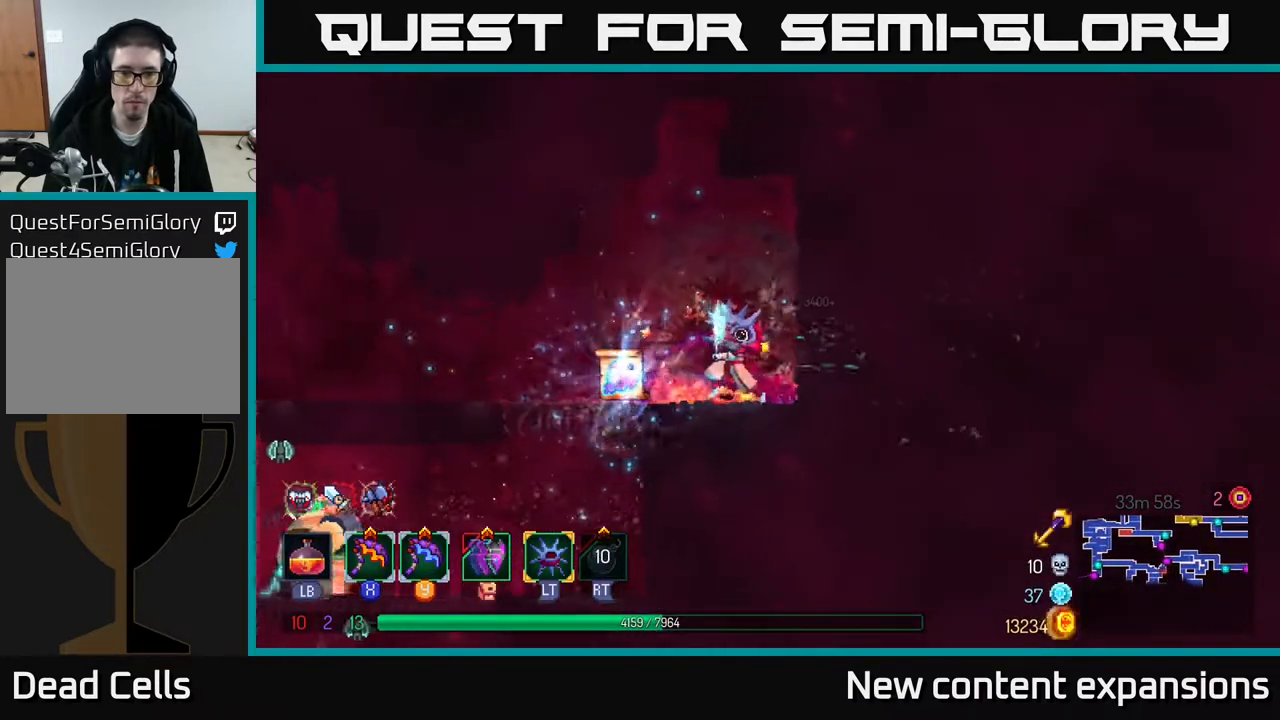
{"buttons": ["DPAD_LEFT"], "left_stick": "center", "right_stick": "center", "events": [[133, "R1", "down"], [200, "R1", "up"]]}
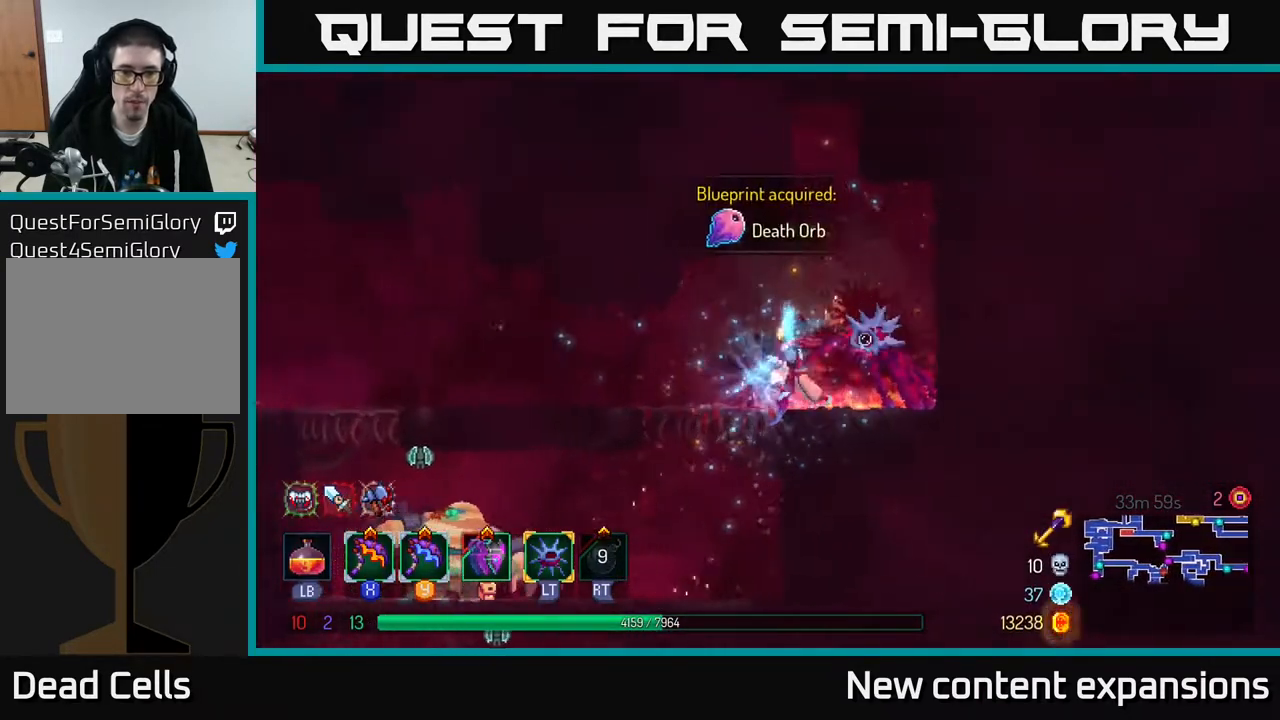
{"buttons": ["DPAD_LEFT"], "left_stick": "center", "right_stick": "center", "events": [[133, "B", "down"], [300, "B", "up"]]}
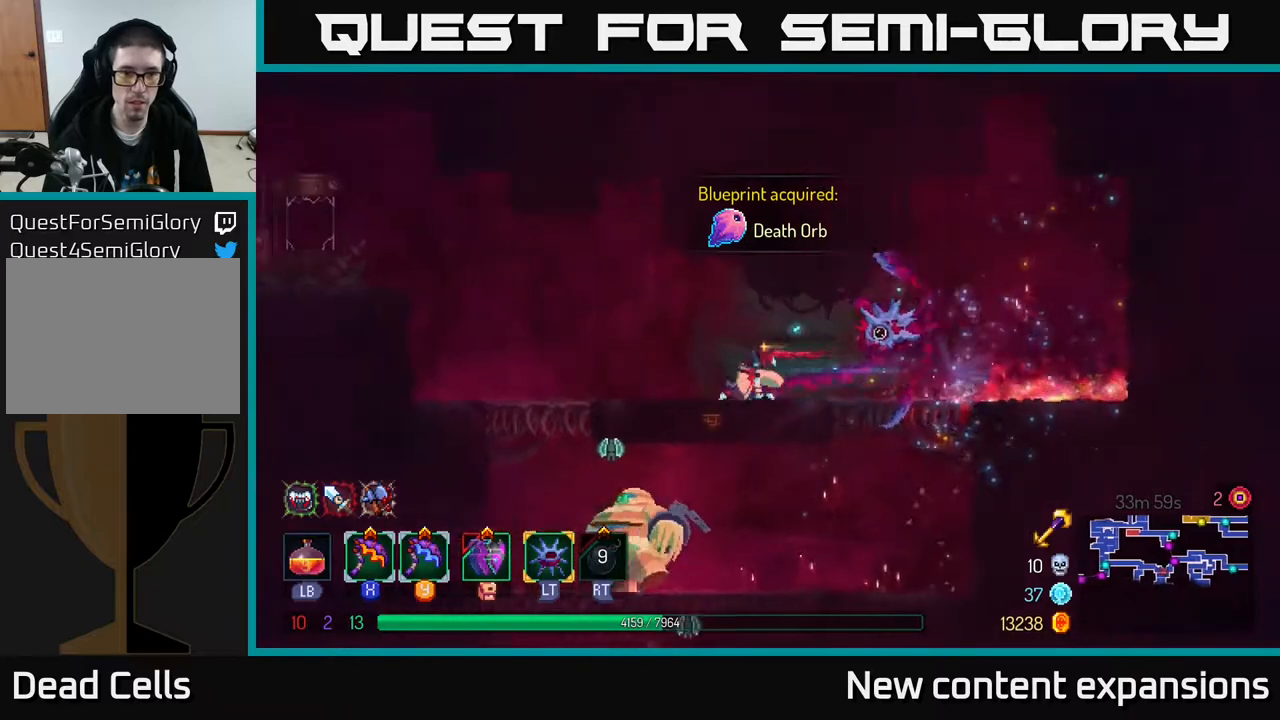
{"buttons": ["DPAD_DOWN"], "left_stick": "center", "right_stick": "center", "events": [[133, "A", "down"], [217, "DPAD_DOWN", "down"], [233, "A", "up"], [233, "DPAD_LEFT", "up"], [250, "A", "down"], [333, "A", "up"], [383, "A", "down"], [500, "A", "up"]]}
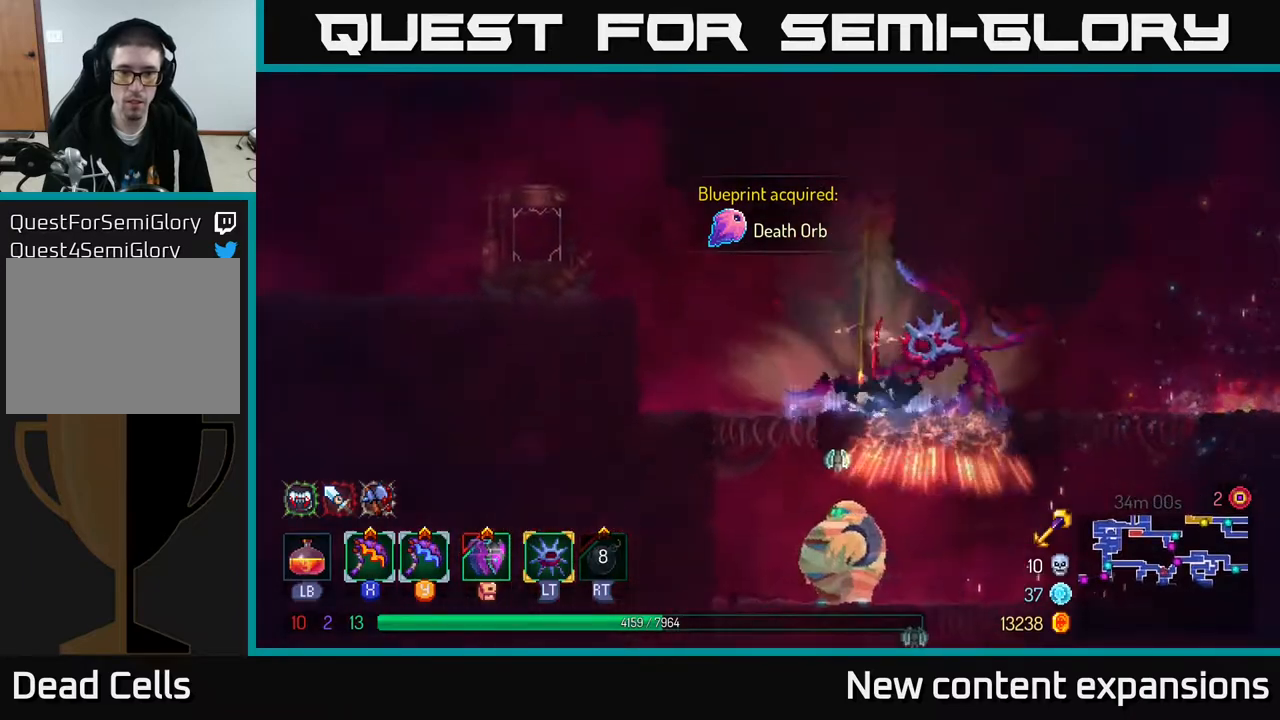
{"buttons": ["DPAD_LEFT"], "left_stick": "center", "right_stick": "center", "events": [[200, "DPAD_DOWN", "up"], [233, "DPAD_RIGHT", "down"], [450, "DPAD_RIGHT", "up"], [483, "DPAD_LEFT", "down"]]}
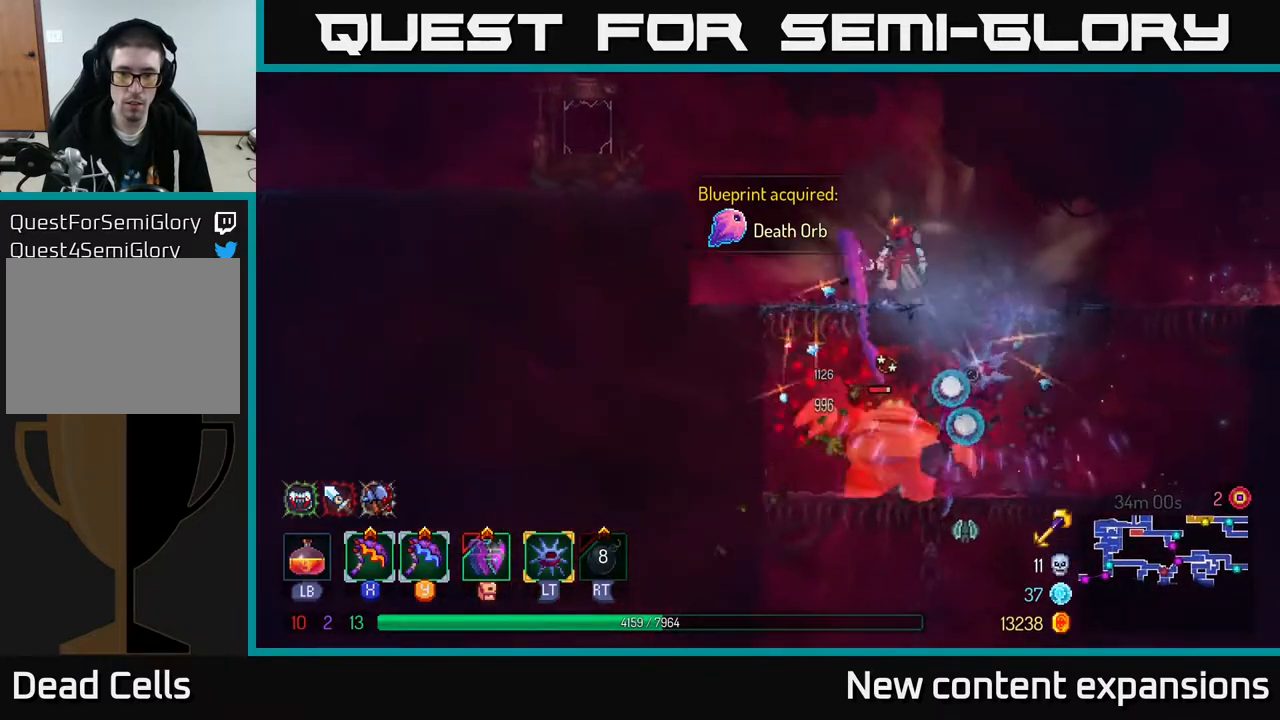
{"buttons": ["DPAD_RIGHT"], "left_stick": "center", "right_stick": "center", "events": [[17, "X", "down"], [83, "DPAD_LEFT", "up"], [83, "X", "up"], [350, "DPAD_LEFT", "down"], [433, "DPAD_LEFT", "up"], [500, "DPAD_RIGHT", "down"]]}
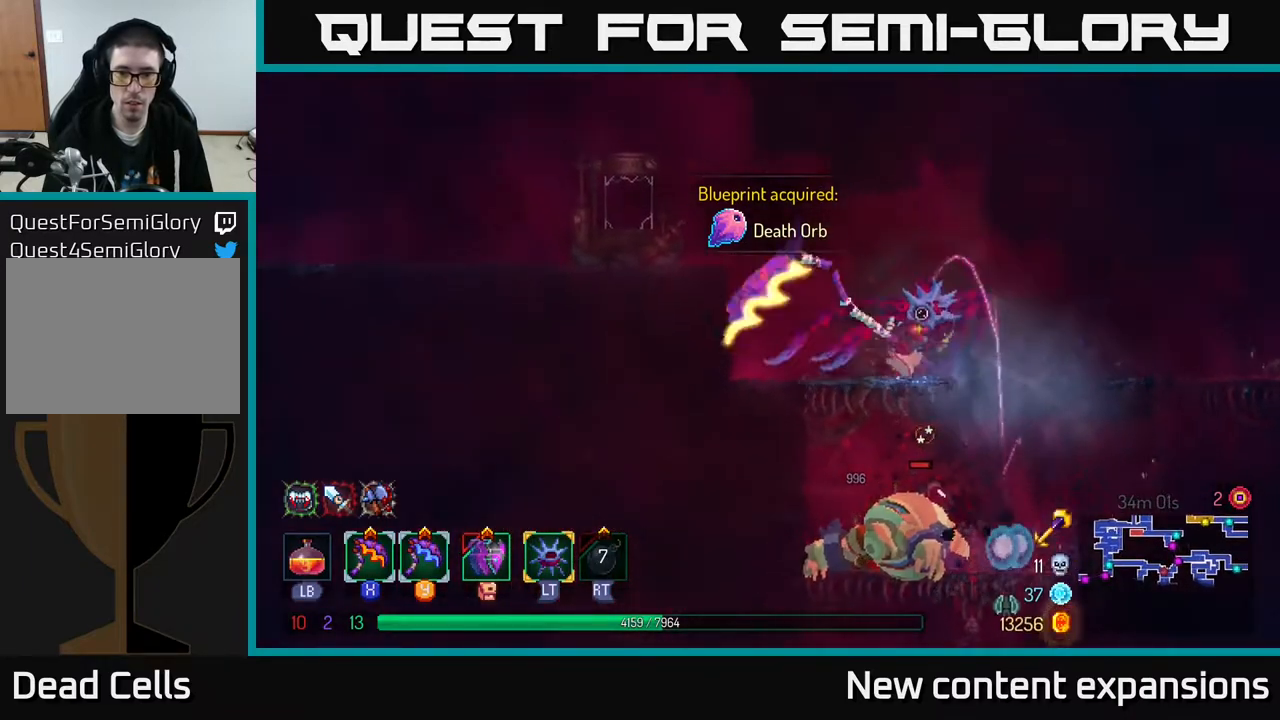
{"buttons": ["A", "DPAD_DOWN"], "left_stick": "center", "right_stick": "center", "events": [[67, "A", "down"], [200, "A", "up"], [333, "DPAD_DOWN", "down"], [367, "DPAD_RIGHT", "up"], [450, "DPAD_RIGHT", "down"], [467, "DPAD_RIGHT", "up"], [483, "A", "down"]]}
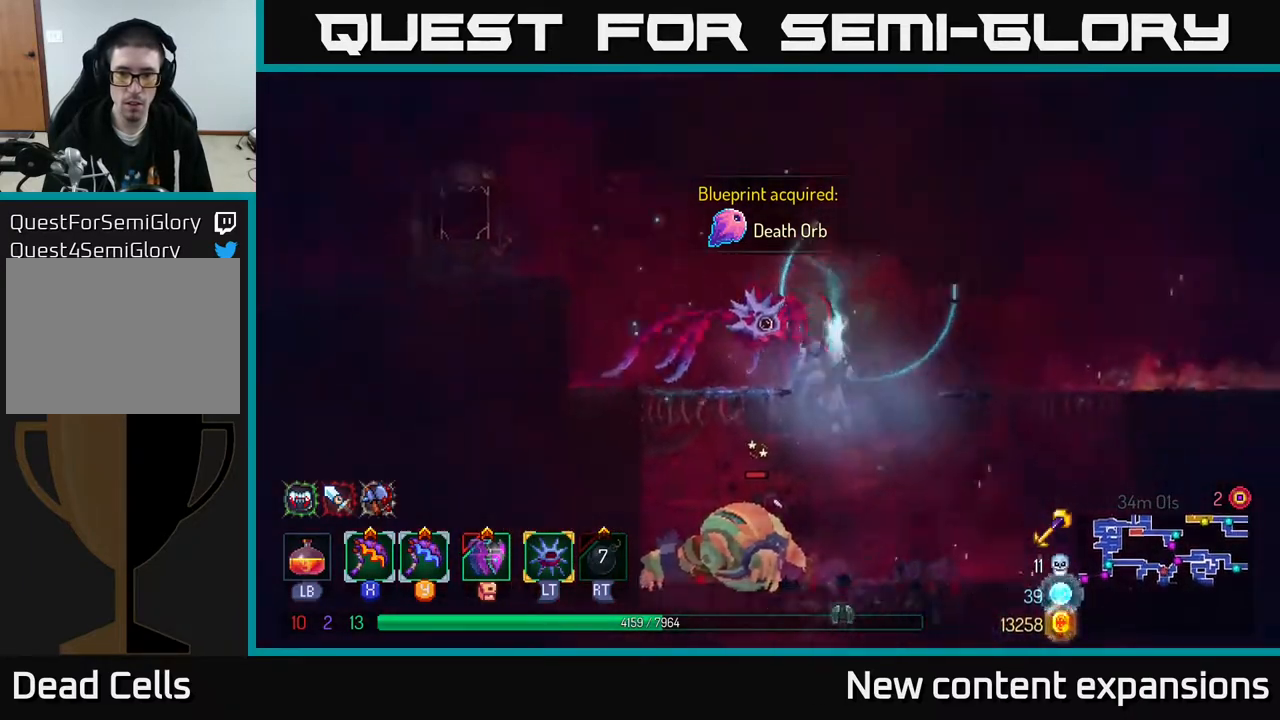
{"buttons": ["Y", "DPAD_LEFT"], "left_stick": "center", "right_stick": "center", "events": [[50, "A", "up"], [200, "DPAD_DOWN", "up"], [450, "DPAD_LEFT", "down"], [500, "Y", "down"]]}
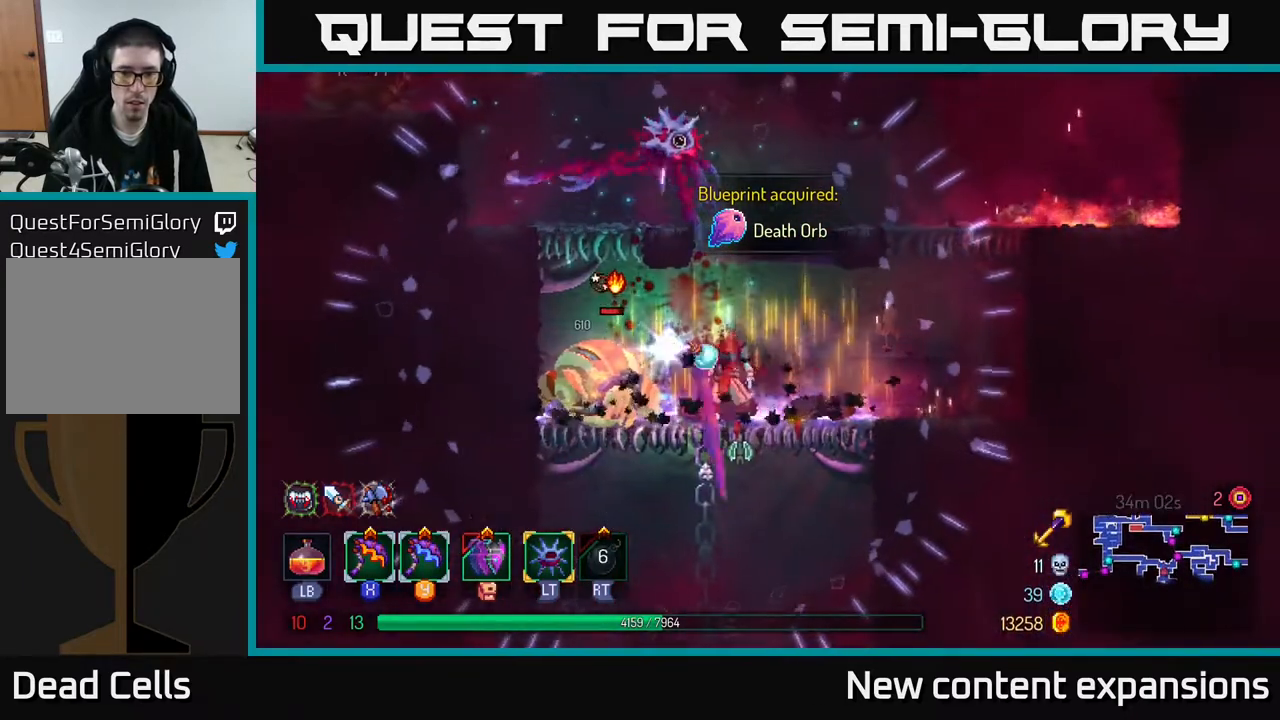
{"buttons": [], "left_stick": "center", "right_stick": "center", "events": [[100, "Y", "up"], [250, "DPAD_LEFT", "up"]]}
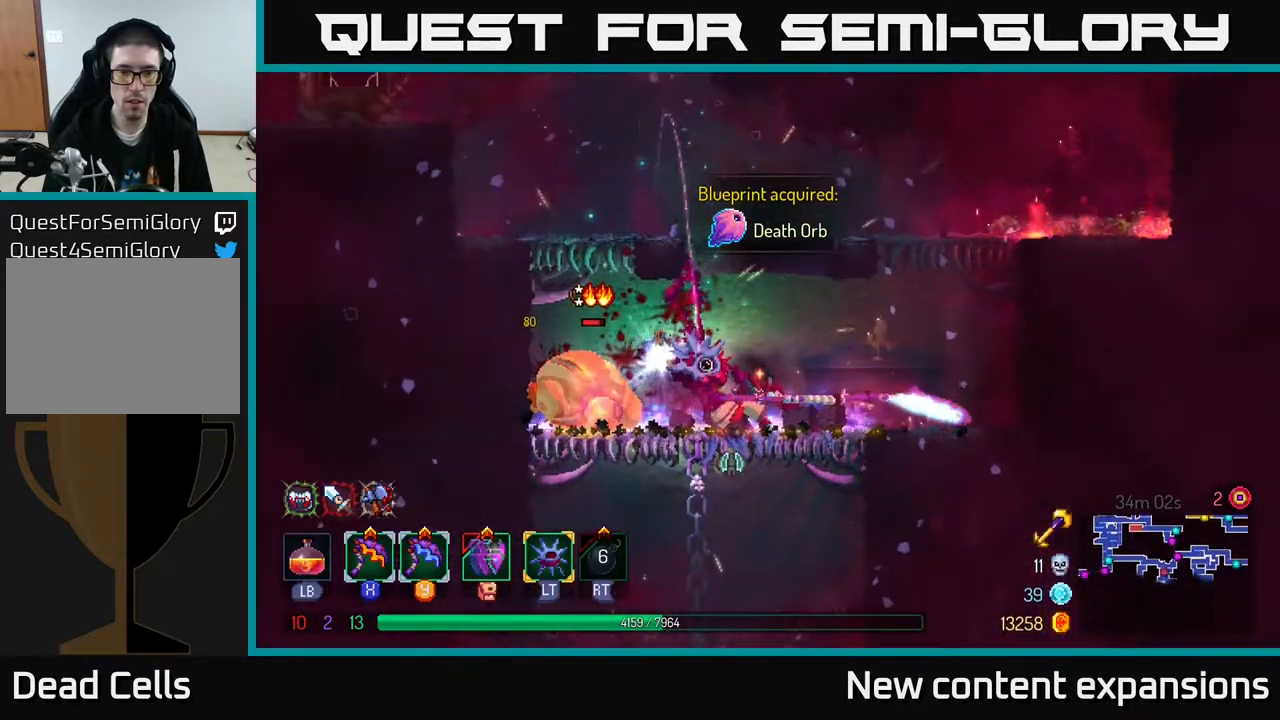
{"buttons": [], "left_stick": "center", "right_stick": "center", "events": []}
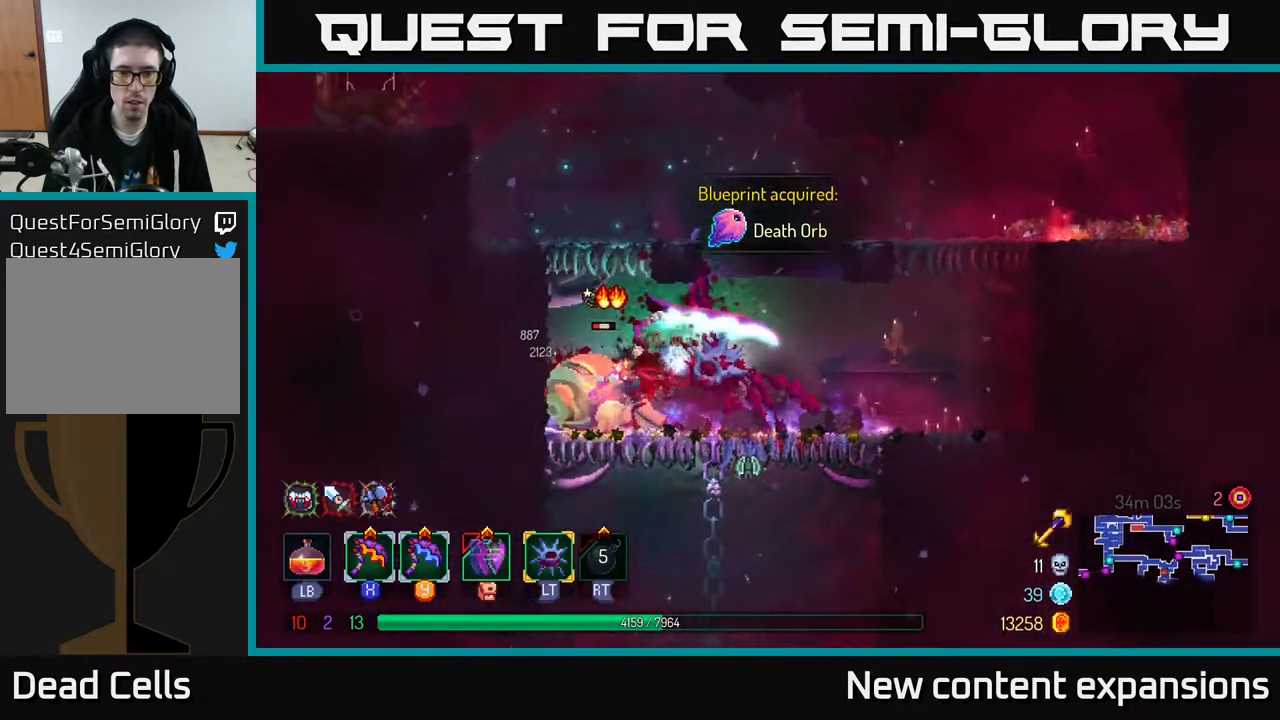
{"buttons": ["DPAD_DOWN", "DPAD_RIGHT"], "left_stick": "center", "right_stick": "center", "events": [[100, "DPAD_DOWN", "down"], [150, "A", "down"], [167, "DPAD_RIGHT", "down"], [217, "A", "up"], [250, "DPAD_RIGHT", "up"], [283, "A", "down"], [333, "A", "up"], [383, "DPAD_RIGHT", "down"], [400, "A", "down"], [483, "A", "up"]]}
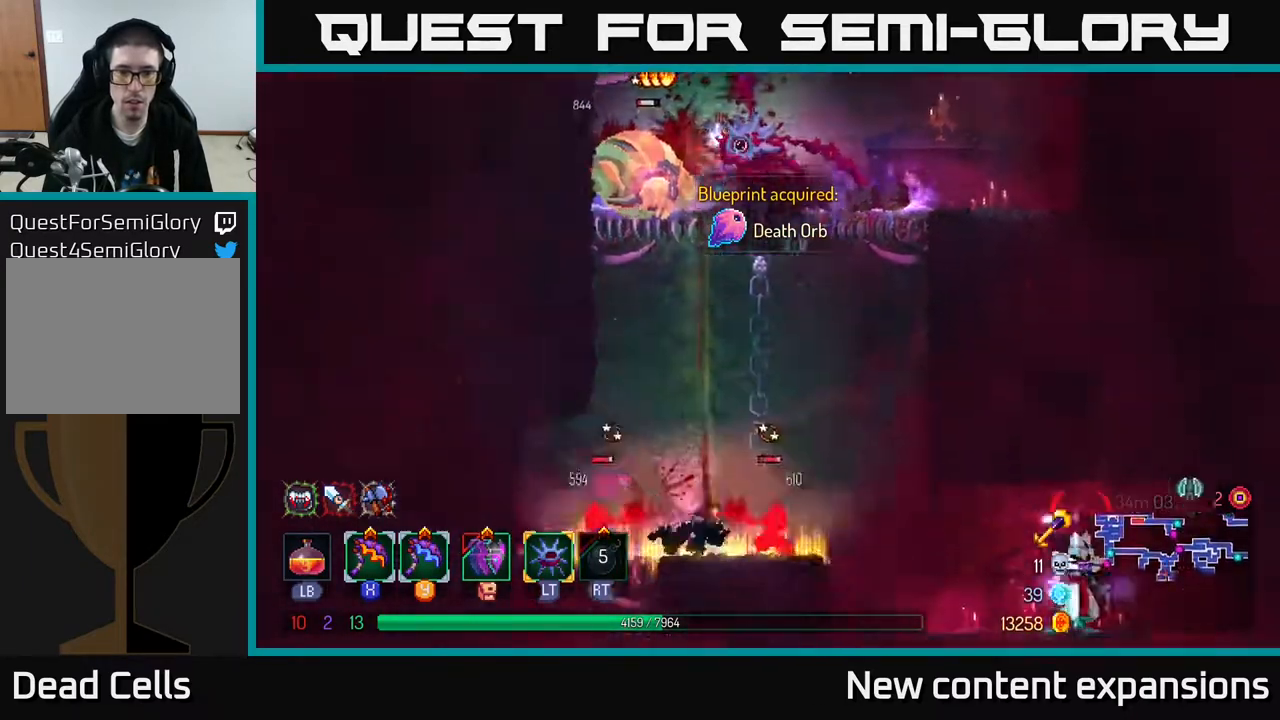
{"buttons": ["DPAD_RIGHT"], "left_stick": "center", "right_stick": "center", "events": [[33, "DPAD_DOWN", "up"], [117, "DPAD_RIGHT", "up"], [283, "DPAD_RIGHT", "down"], [350, "Y", "down"], [417, "Y", "up"]]}
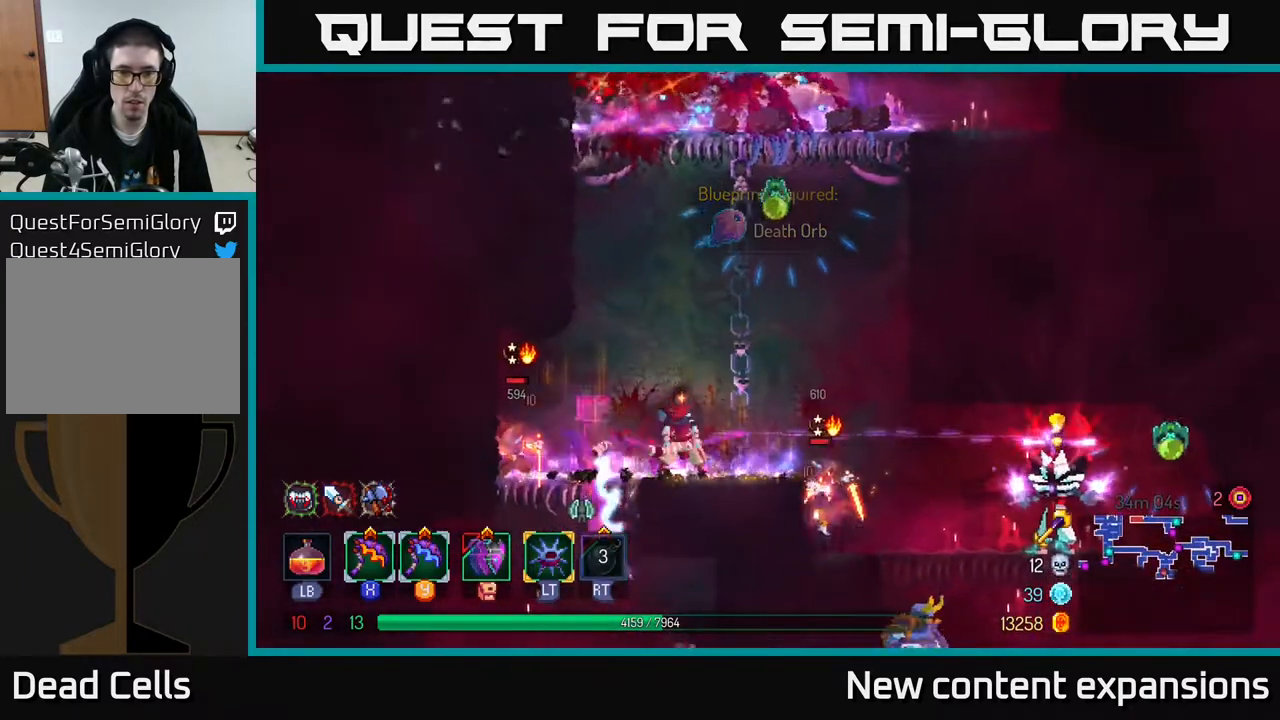
{"buttons": ["DPAD_LEFT"], "left_stick": "center", "right_stick": "center", "events": [[83, "DPAD_RIGHT", "up"], [217, "DPAD_LEFT", "down"]]}
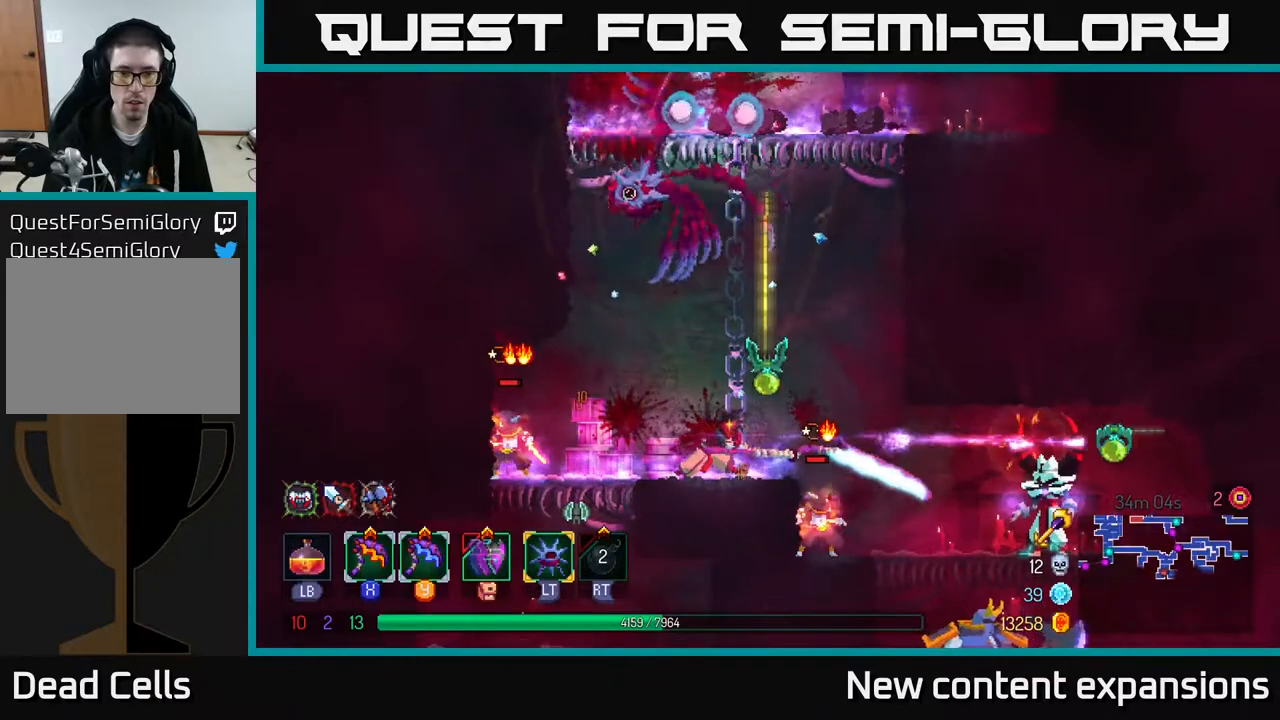
{"buttons": ["DPAD_RIGHT"], "left_stick": "center", "right_stick": "center", "events": [[33, "DPAD_LEFT", "up"], [100, "DPAD_RIGHT", "down"], [150, "B", "down"], [233, "B", "up"], [300, "B", "down"], [367, "B", "up"], [417, "B", "down"], [467, "B", "up"]]}
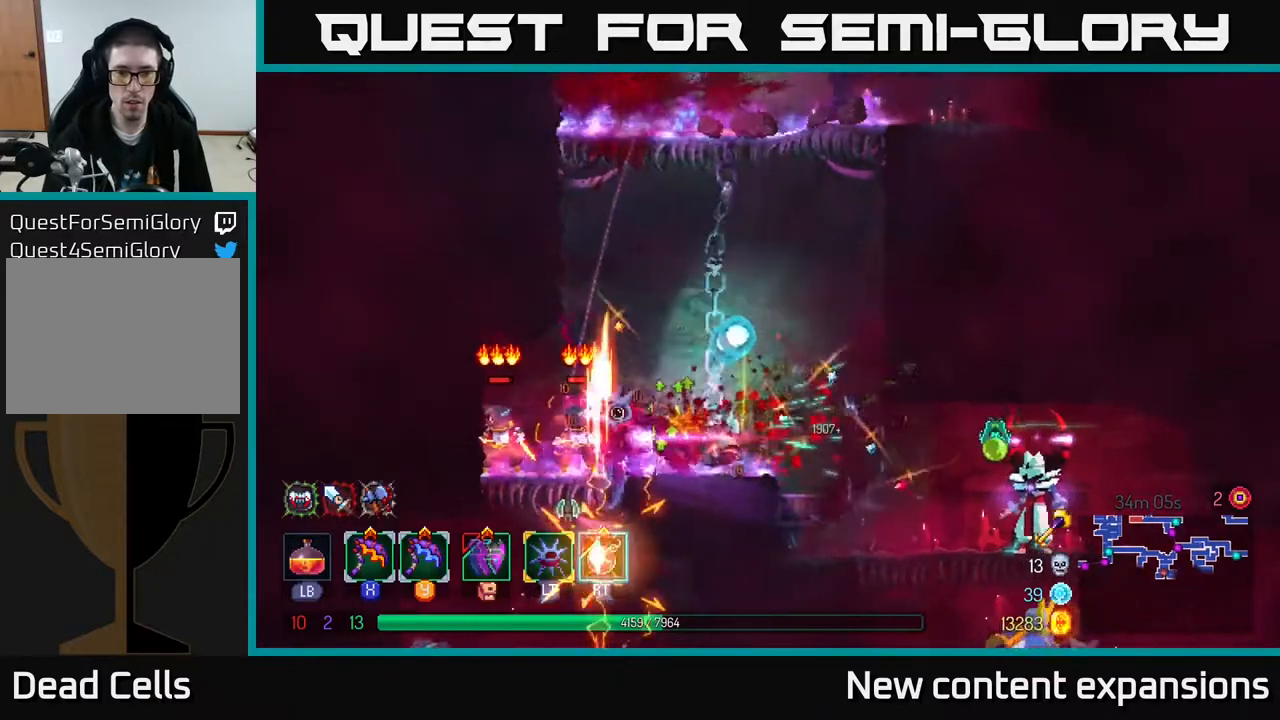
{"buttons": [], "left_stick": "center", "right_stick": "center", "events": [[150, "X", "down"], [233, "X", "up"], [333, "DPAD_RIGHT", "up"]]}
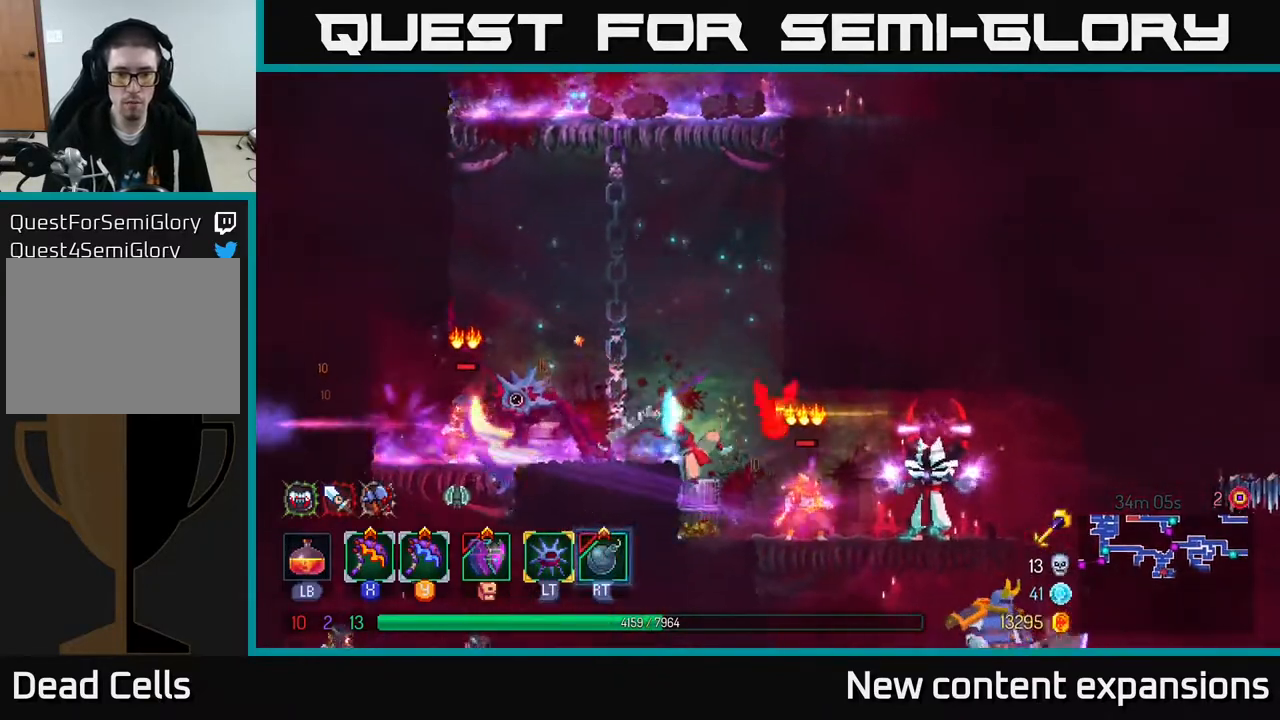
{"buttons": ["DPAD_RIGHT"], "left_stick": "center", "right_stick": "center", "events": [[317, "DPAD_RIGHT", "down"]]}
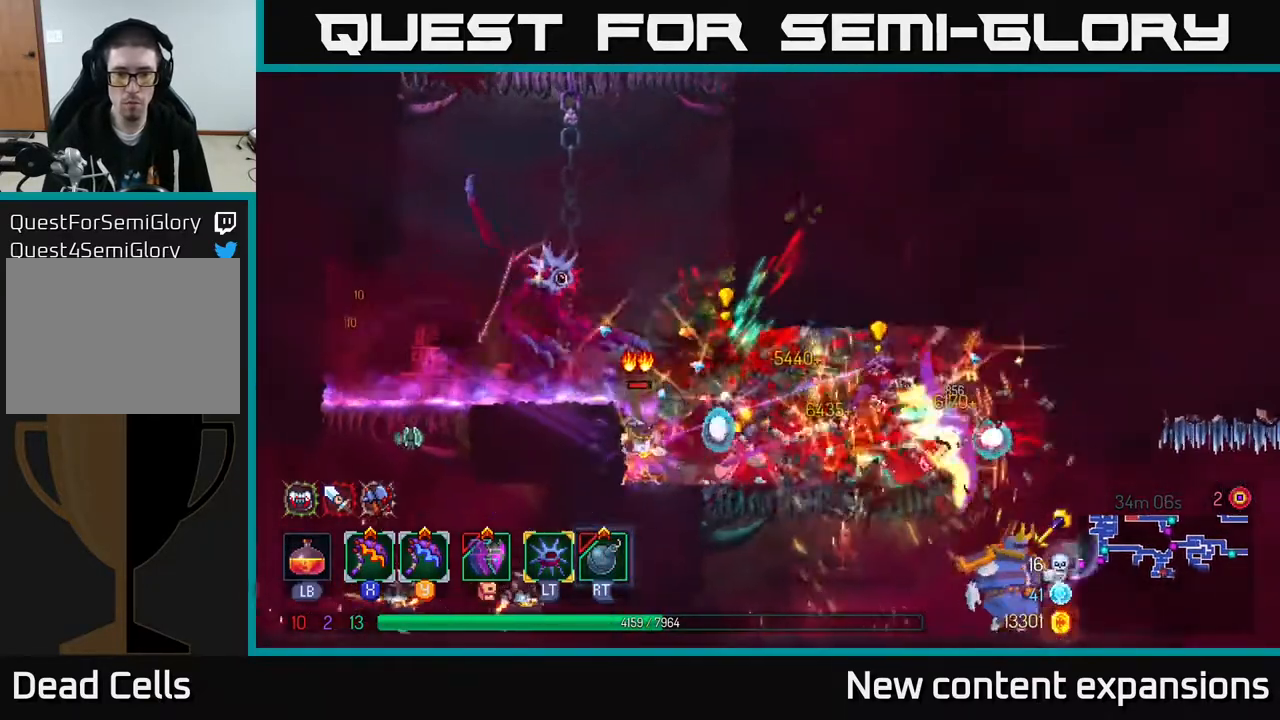
{"buttons": ["DPAD_LEFT"], "left_stick": "center", "right_stick": "center", "events": [[67, "B", "down"], [183, "B", "up"], [417, "X", "down"], [450, "DPAD_RIGHT", "up"], [483, "DPAD_LEFT", "down"], [483, "X", "up"]]}
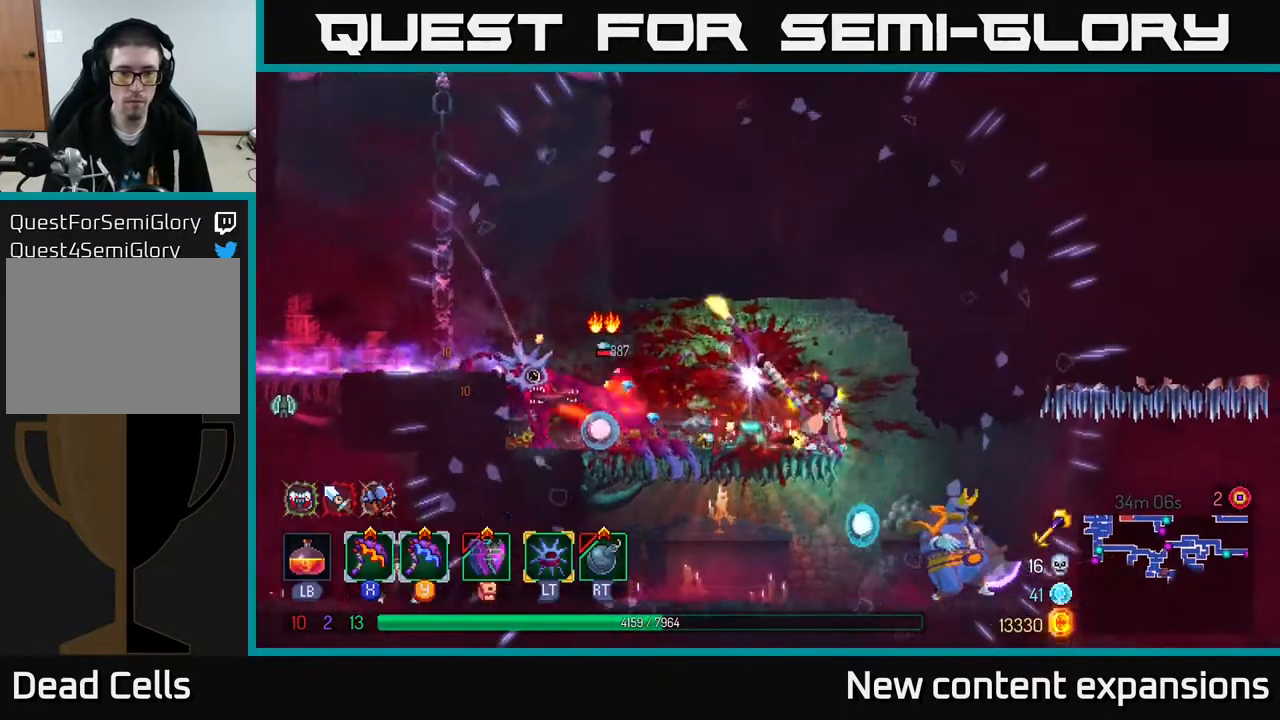
{"buttons": [], "left_stick": "center", "right_stick": "center", "events": [[167, "DPAD_LEFT", "up"], [300, "DPAD_RIGHT", "down"], [500, "DPAD_RIGHT", "up"]]}
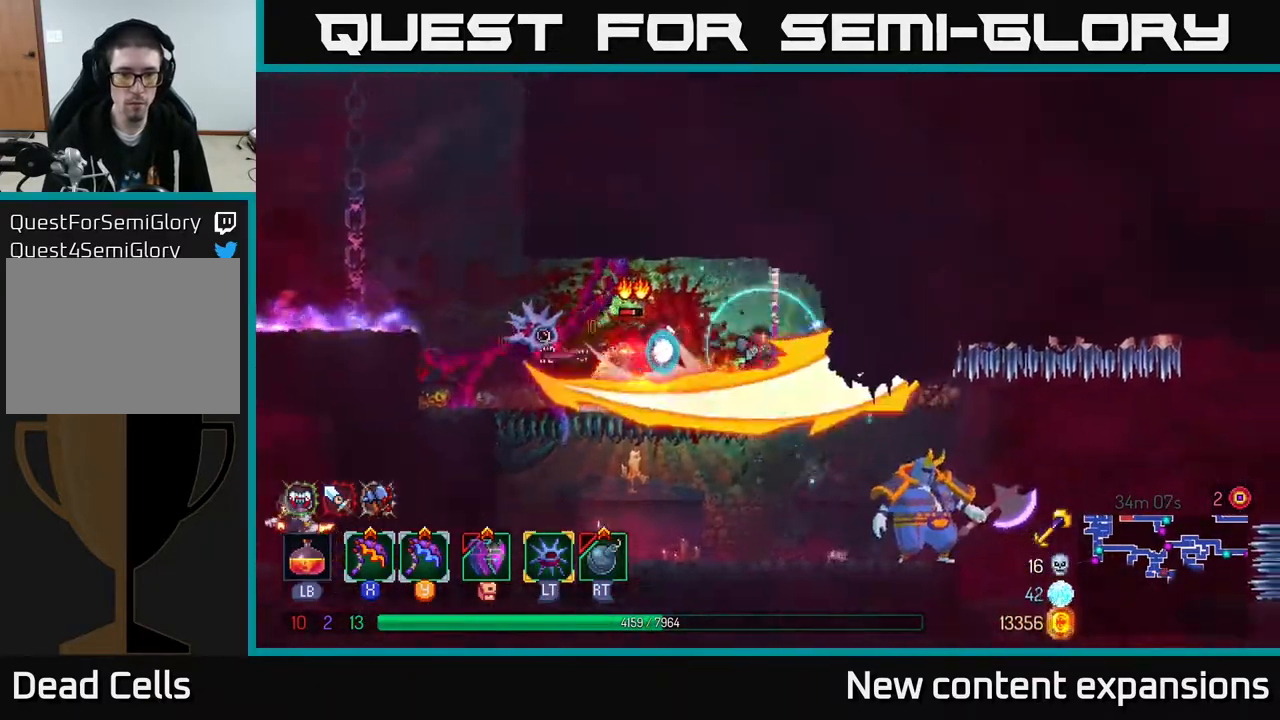
{"buttons": ["B", "DPAD_LEFT"], "left_stick": "center", "right_stick": "center", "events": [[33, "DPAD_LEFT", "down"], [250, "DPAD_LEFT", "up"], [367, "B", "down"], [400, "DPAD_LEFT", "down"]]}
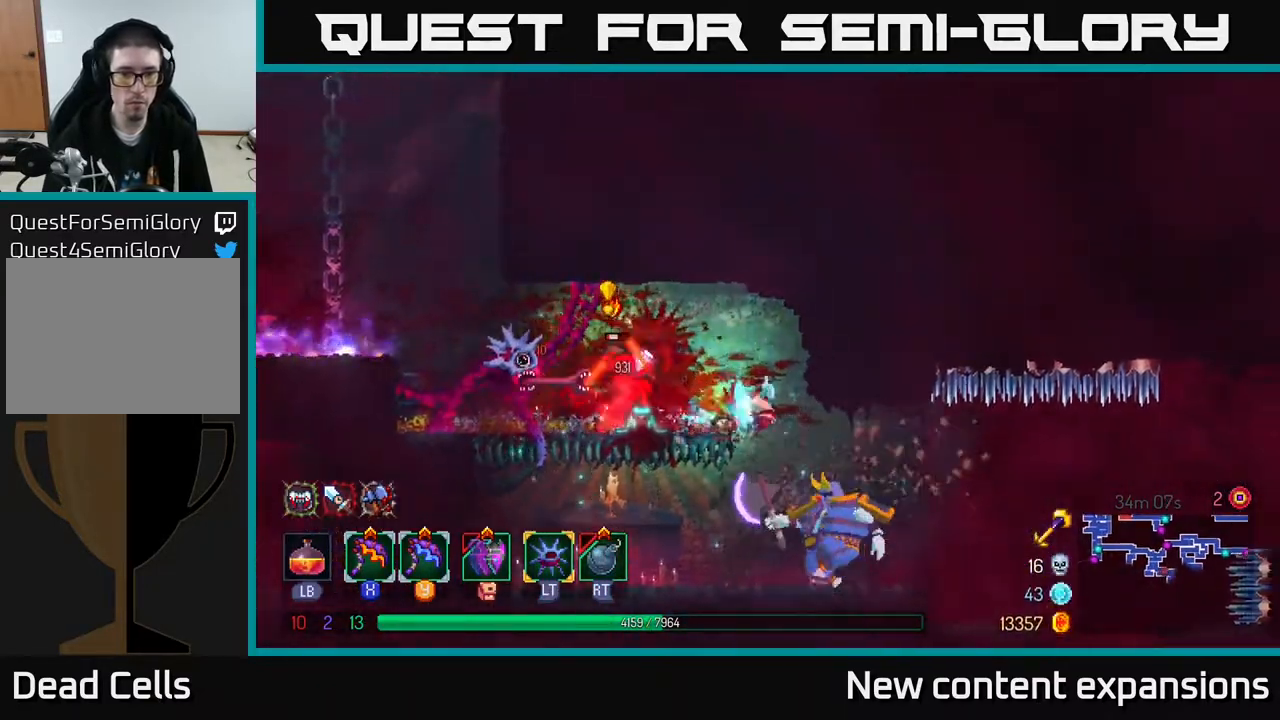
{"buttons": ["DPAD_RIGHT"], "left_stick": "center", "right_stick": "center", "events": [[17, "B", "up"], [250, "DPAD_LEFT", "up"], [333, "DPAD_RIGHT", "down"], [383, "Y", "down"], [450, "Y", "up"]]}
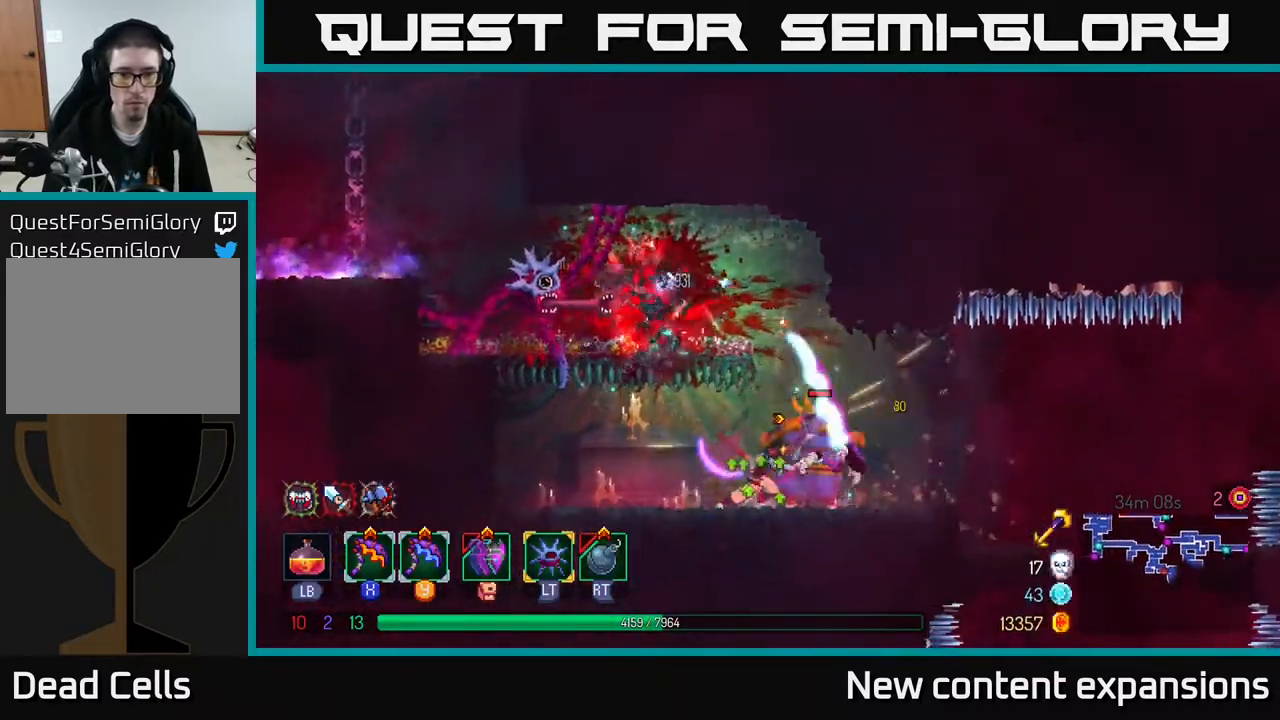
{"buttons": [], "left_stick": "center", "right_stick": "center", "events": [[250, "DPAD_RIGHT", "up"]]}
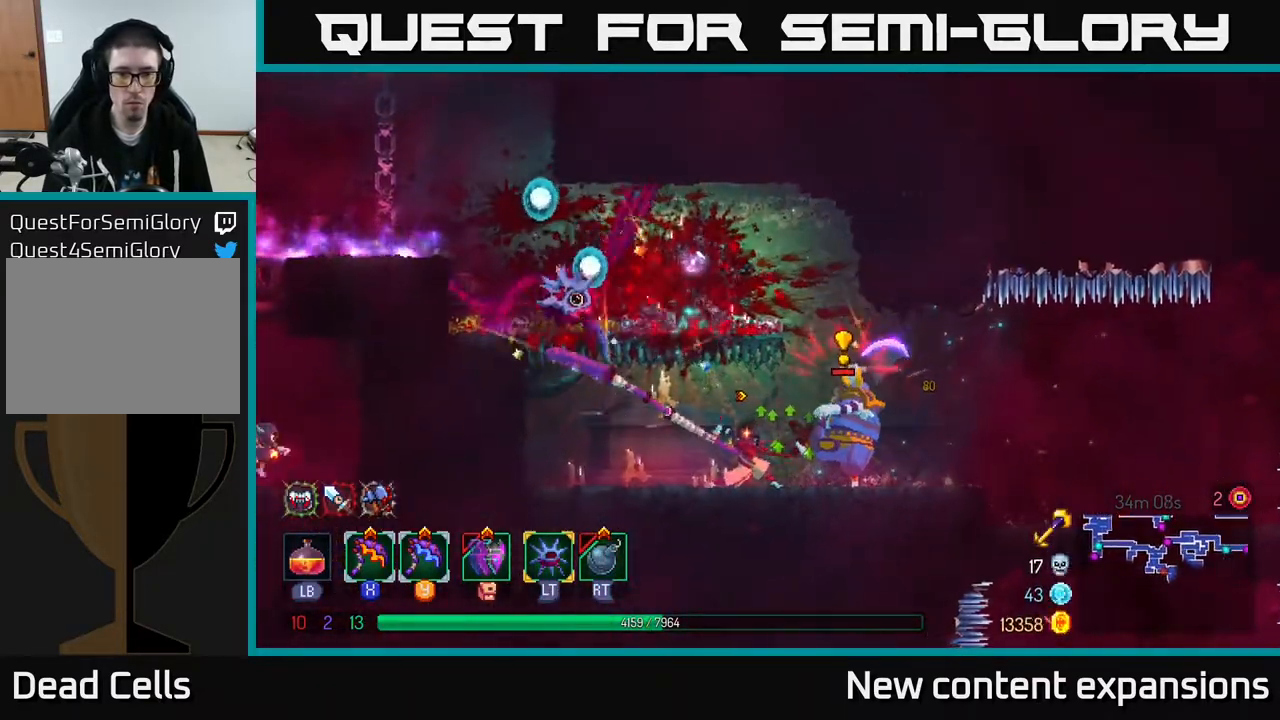
{"buttons": ["DPAD_RIGHT"], "left_stick": "center", "right_stick": "center", "events": [[33, "DPAD_RIGHT", "down"], [317, "B", "down"], [433, "B", "up"]]}
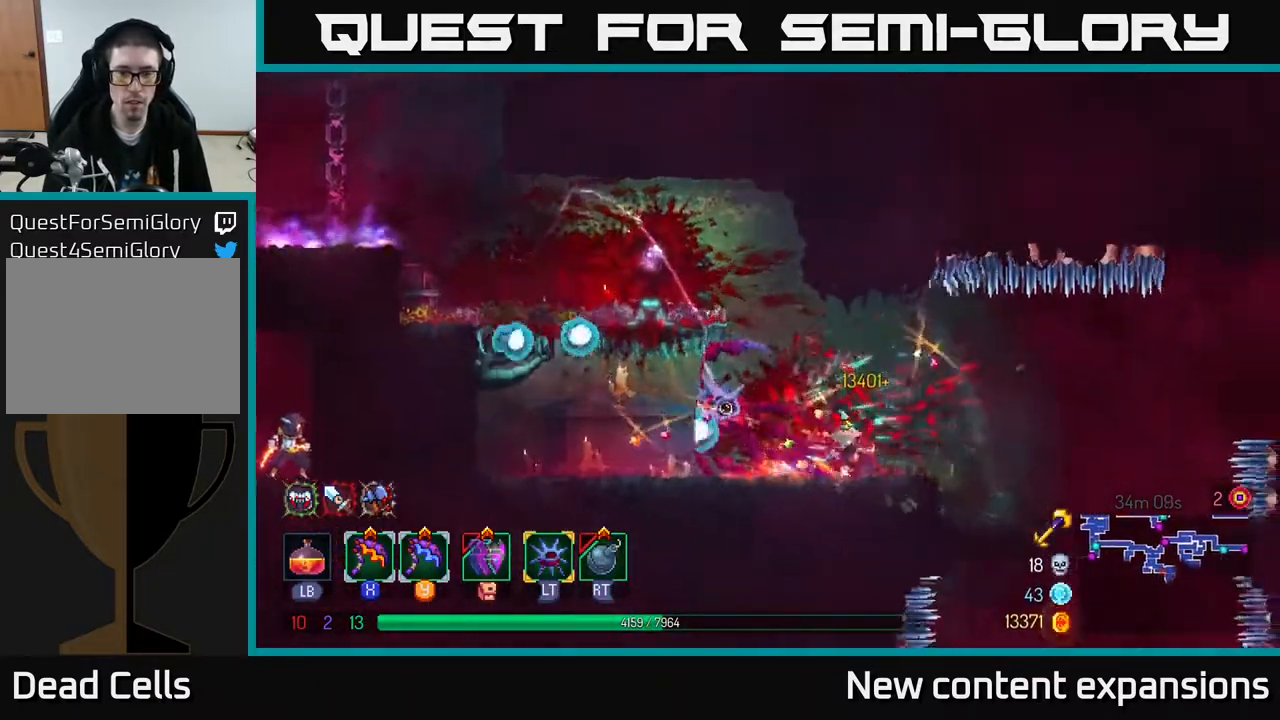
{"buttons": ["A", "DPAD_LEFT"], "left_stick": "center", "right_stick": "center", "events": [[17, "DPAD_RIGHT", "up"], [50, "DPAD_LEFT", "down"], [467, "A", "down"]]}
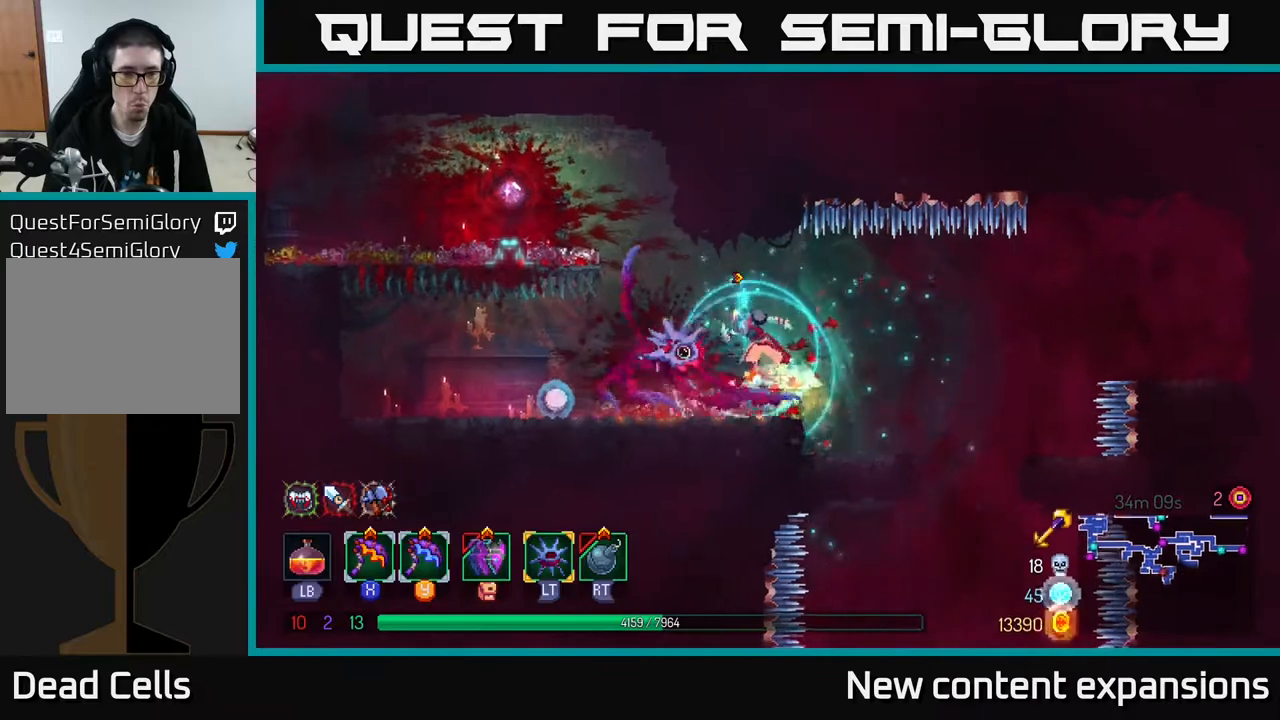
{"buttons": ["DPAD_LEFT"], "left_stick": "center", "right_stick": "center", "events": [[50, "A", "up"], [283, "A", "down"], [400, "A", "up"]]}